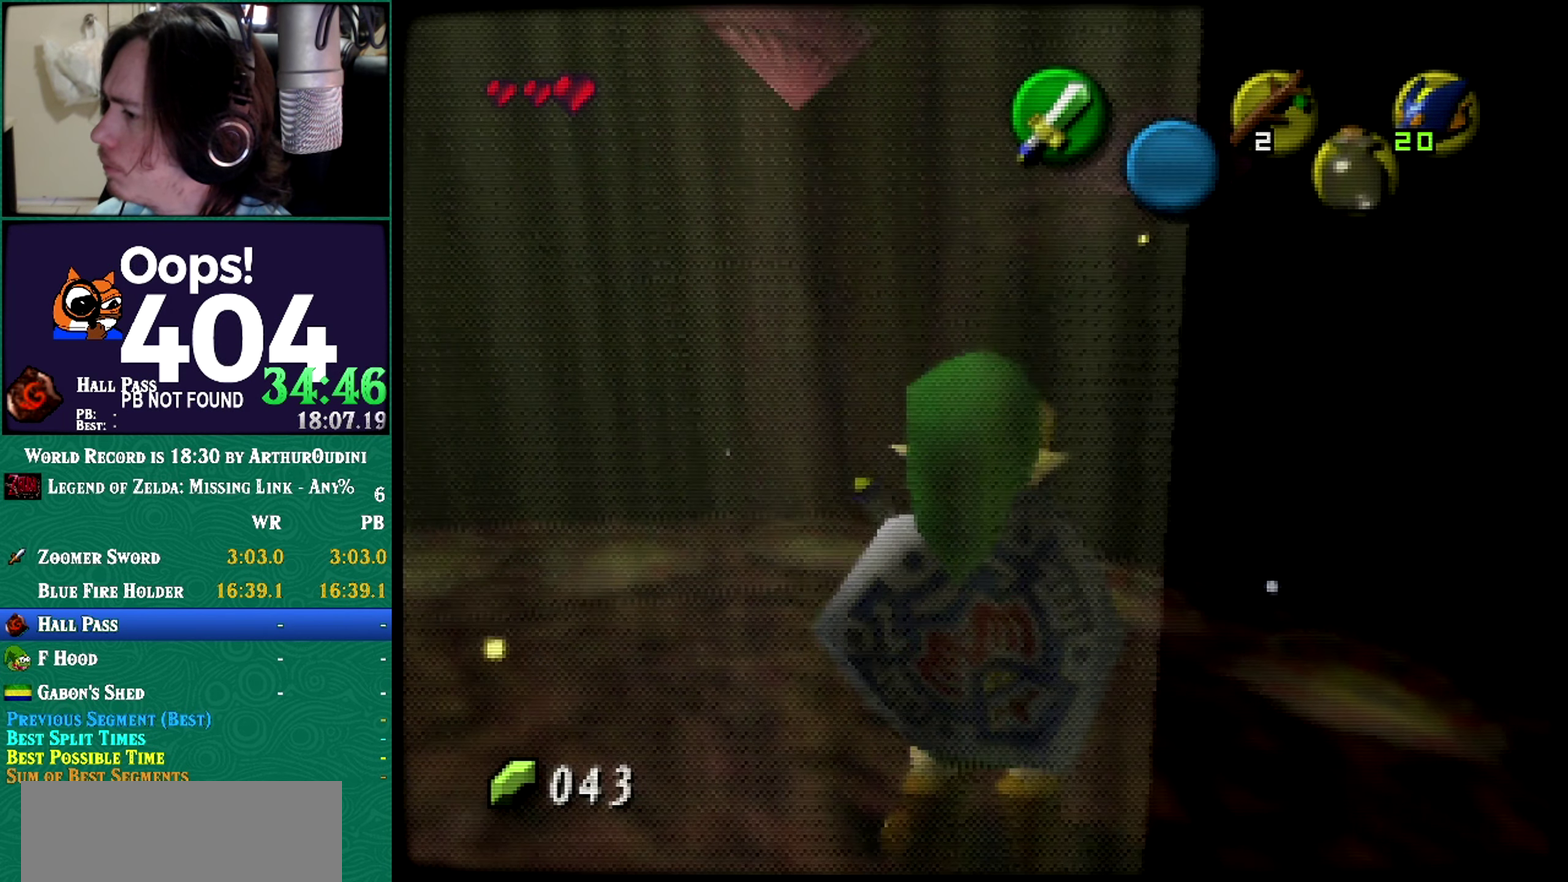
Gameplay with a controller (Nintendo layout); each line is a JSON object with the inputs held at the frame after it. "events" lists button and stick changes between this image and that frame as [ms after this image, input, new state], when the widget could be followed in between. Not read: L3 R3 START.
{"buttons": [], "left_stick": "center", "events": []}
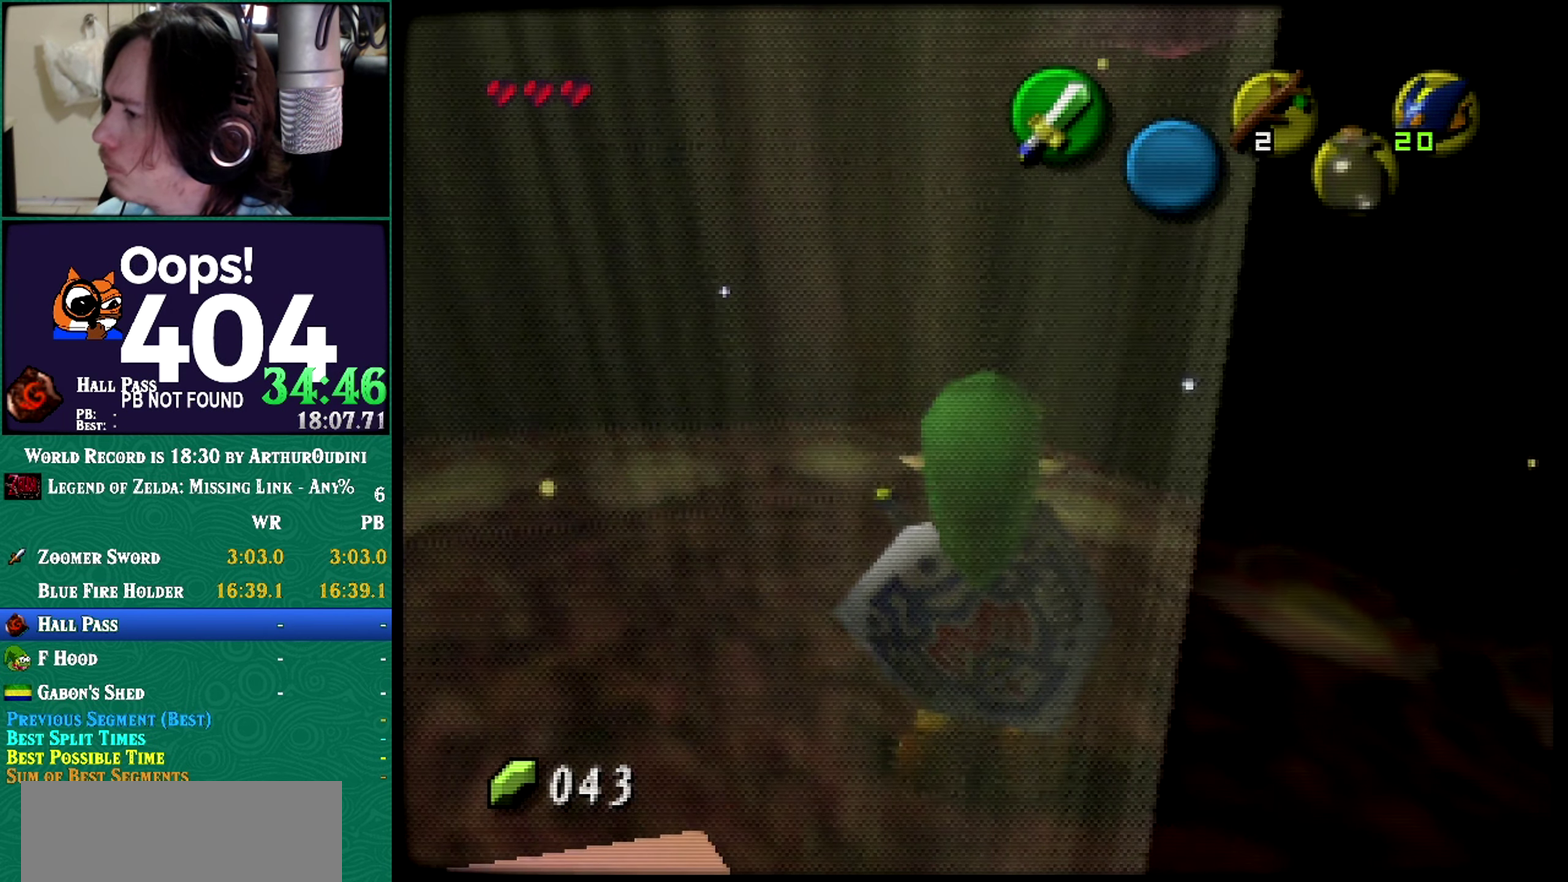
{"buttons": [], "left_stick": "center", "events": []}
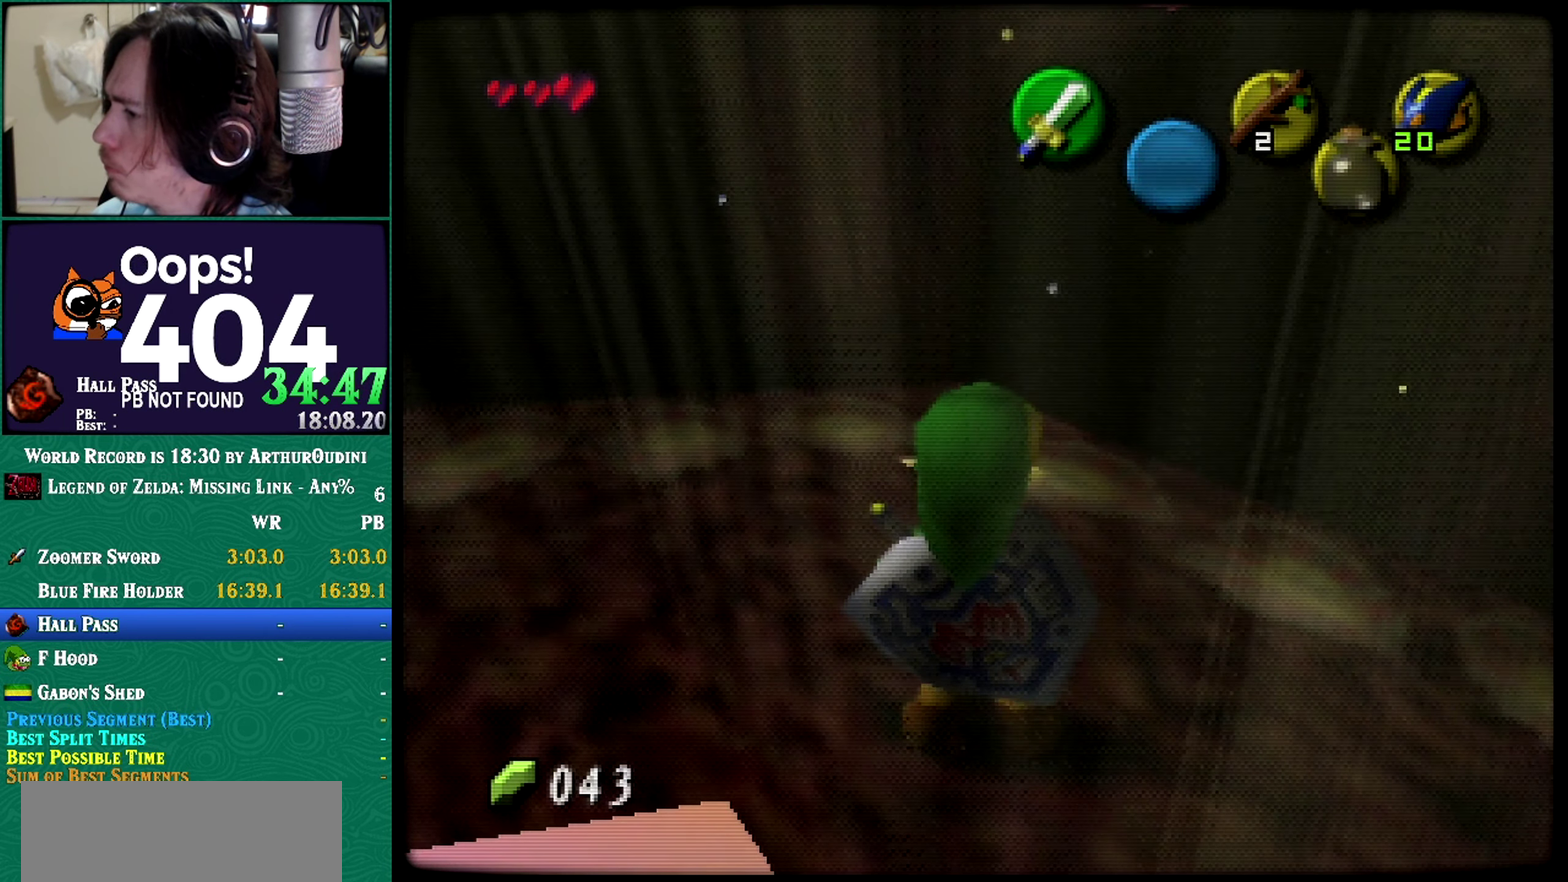
{"buttons": [], "left_stick": "center", "events": []}
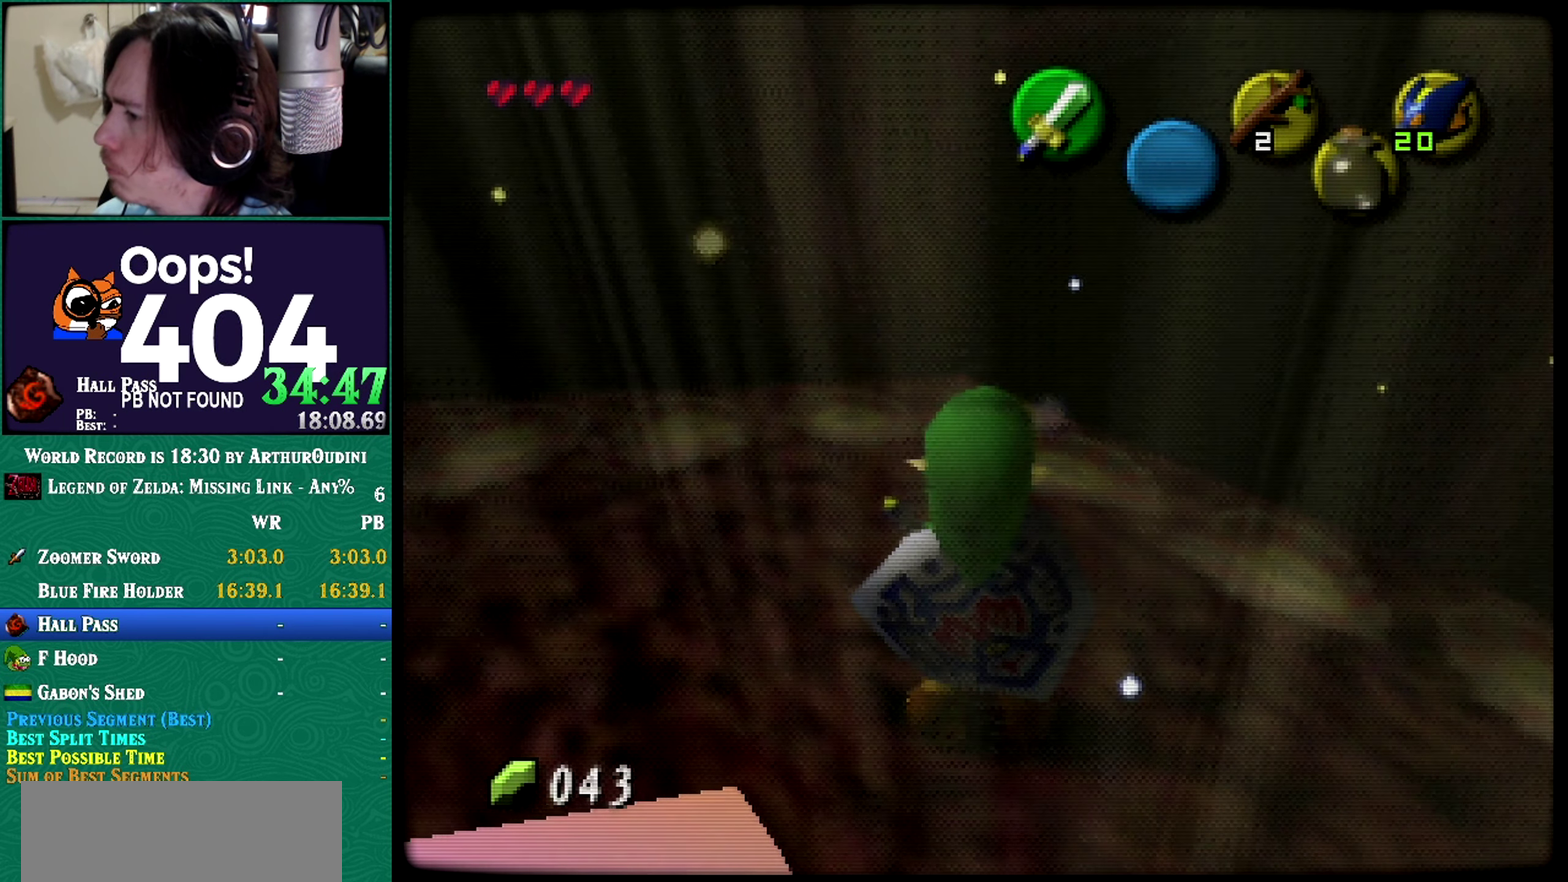
{"buttons": [], "left_stick": "center", "events": []}
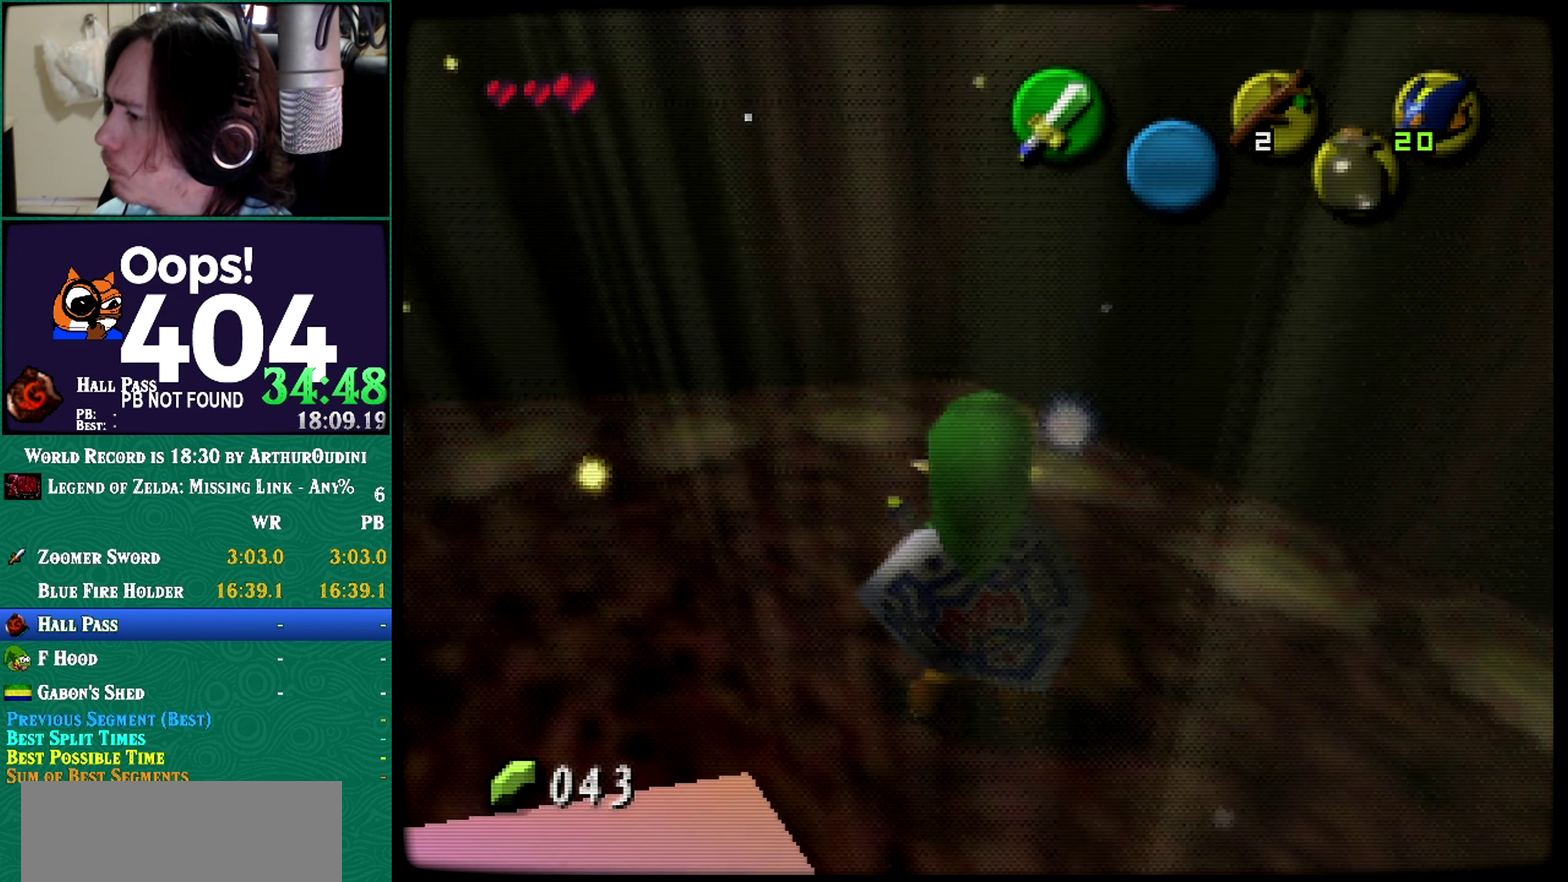
{"buttons": [], "left_stick": "center", "events": []}
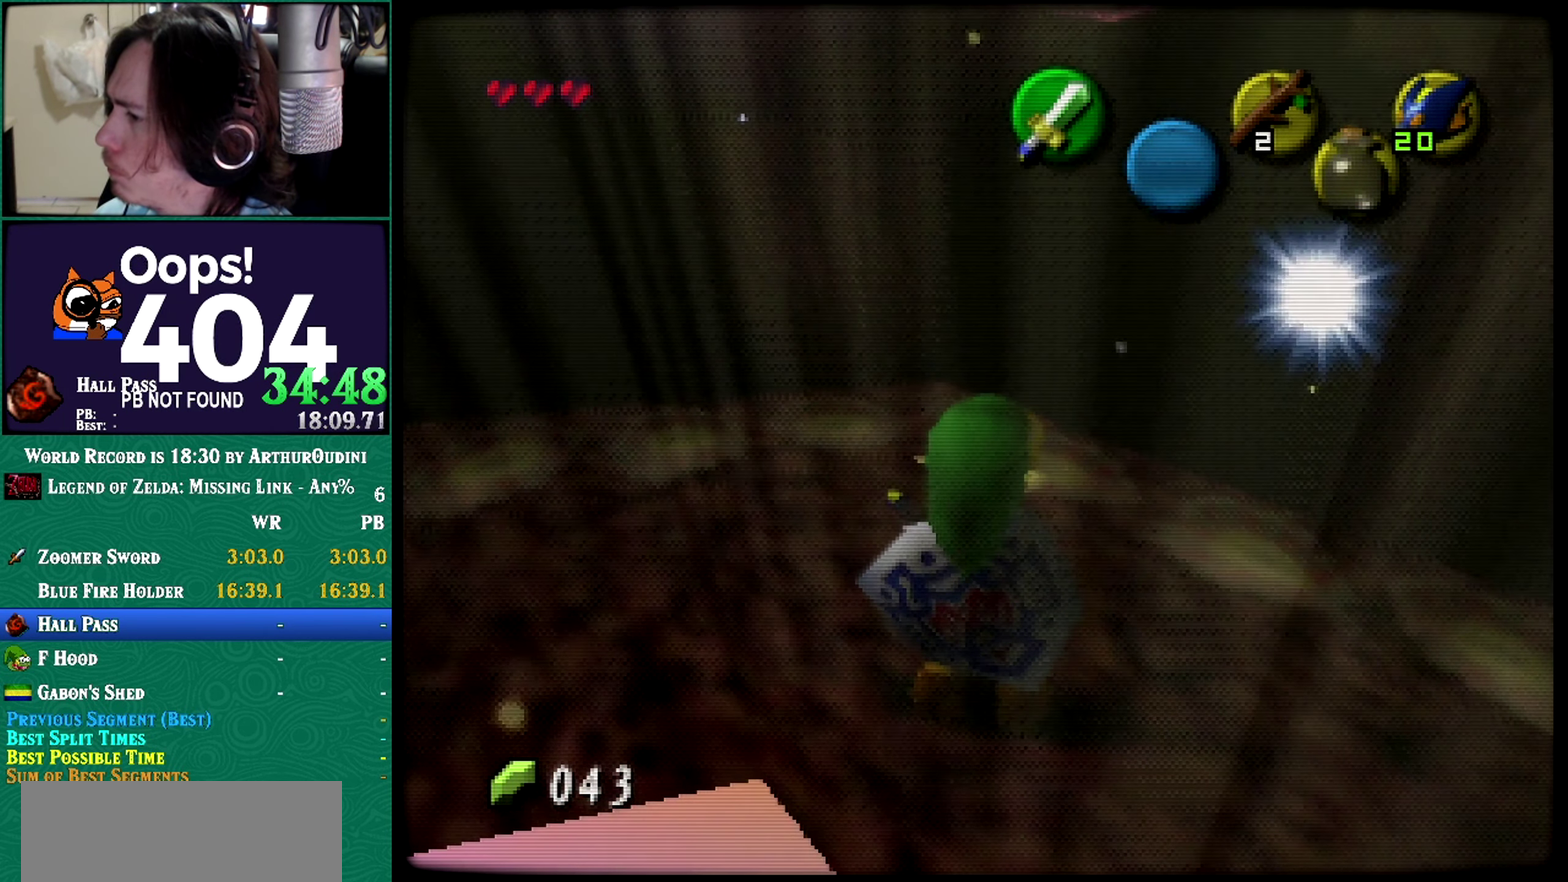
{"buttons": ["Z"], "left_stick": "center", "events": [[17, "Z", "down"], [84, "Z", "up"], [267, "Z", "down"]]}
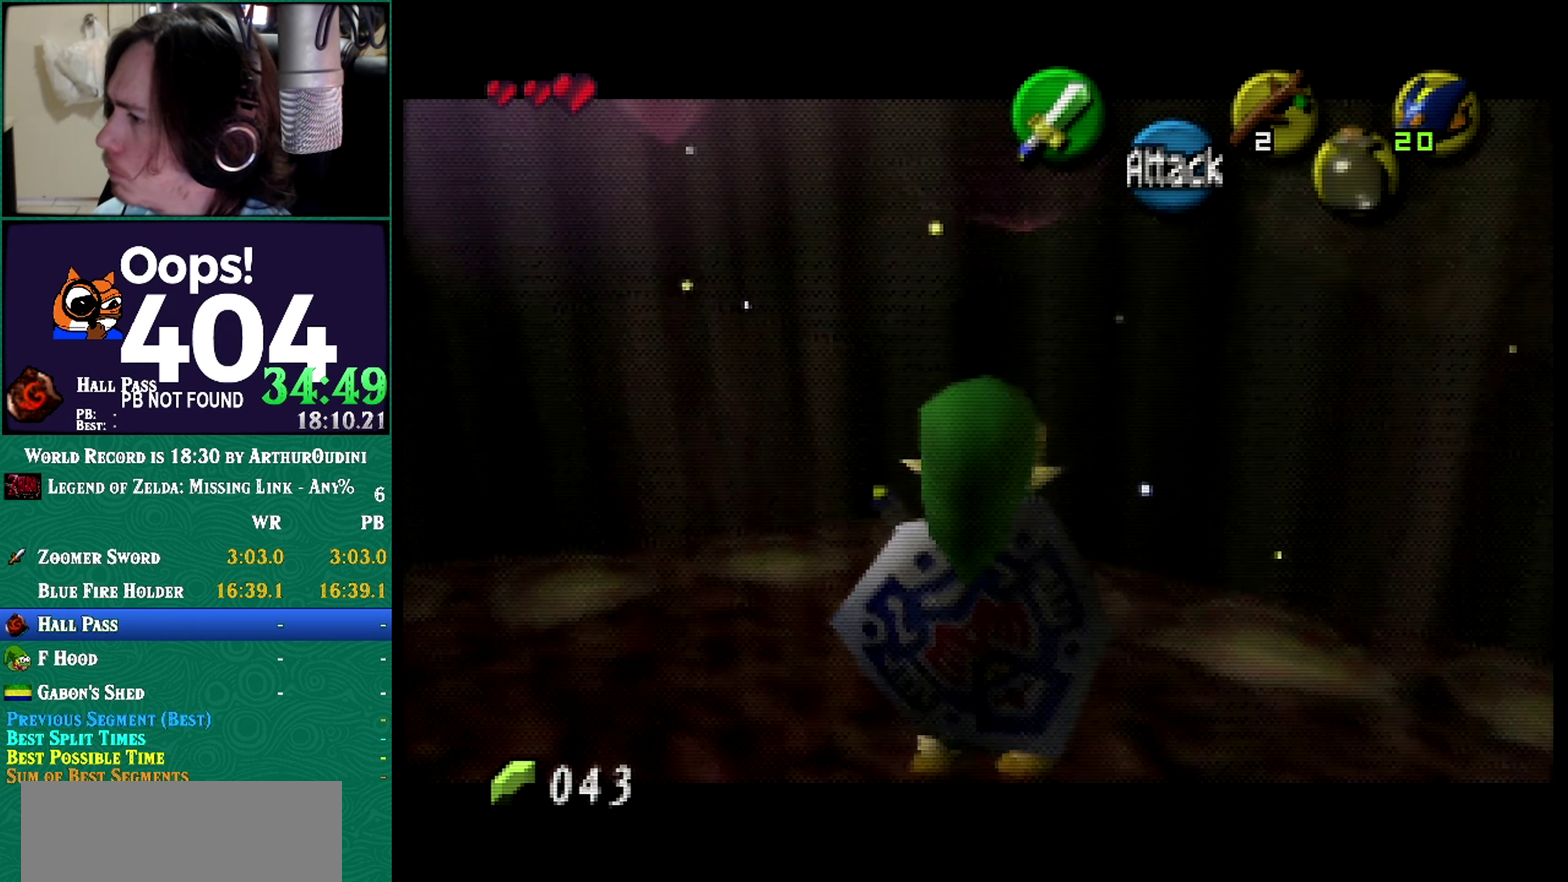
{"buttons": ["Z"], "left_stick": "center", "events": []}
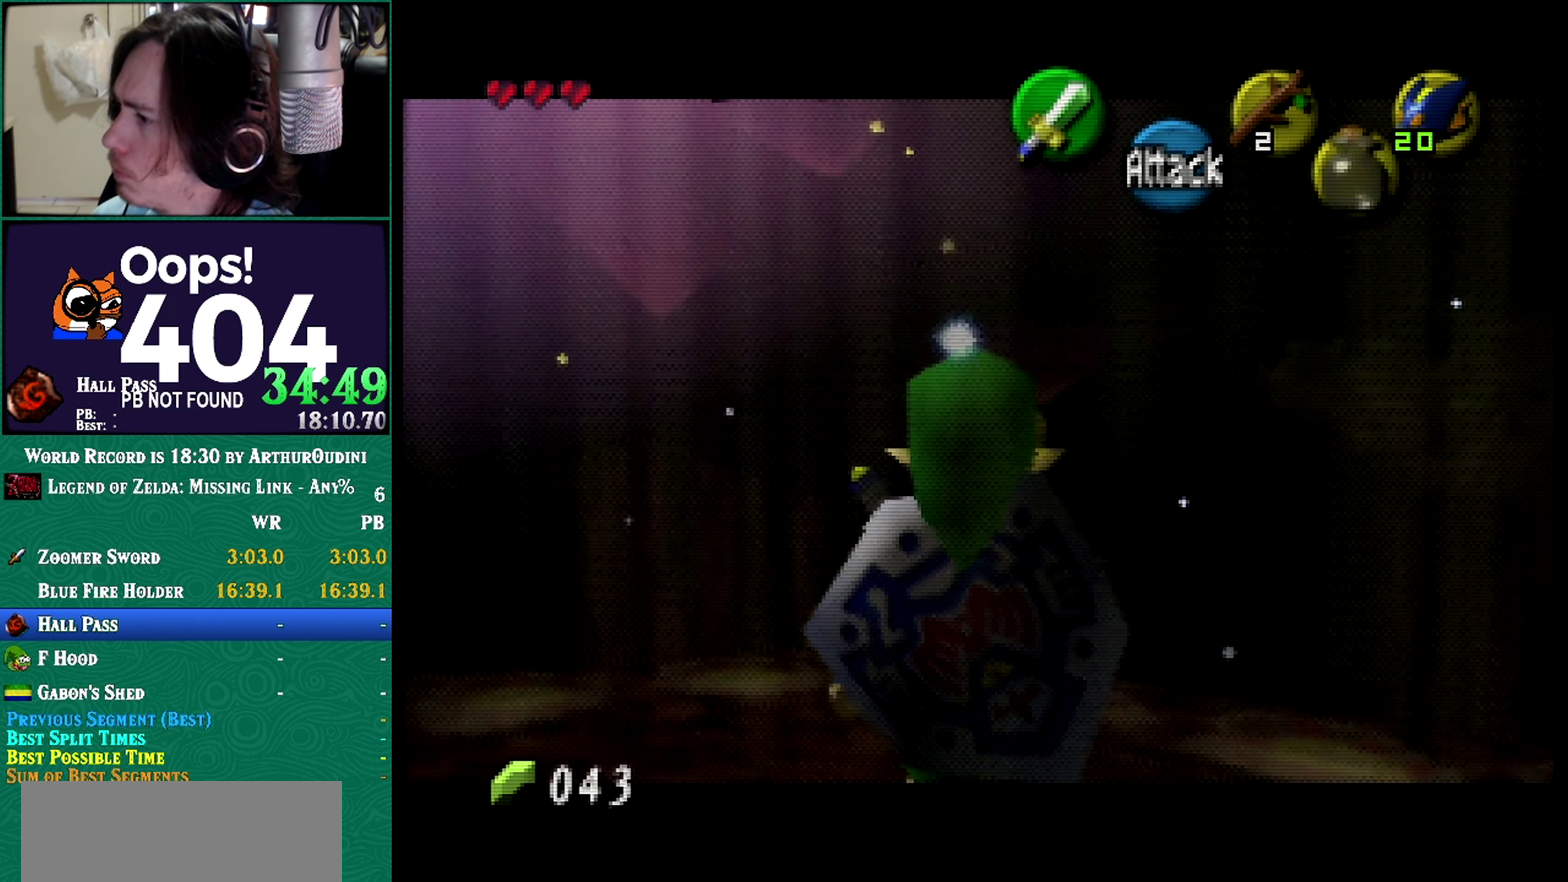
{"buttons": ["Z"], "left_stick": "center", "events": []}
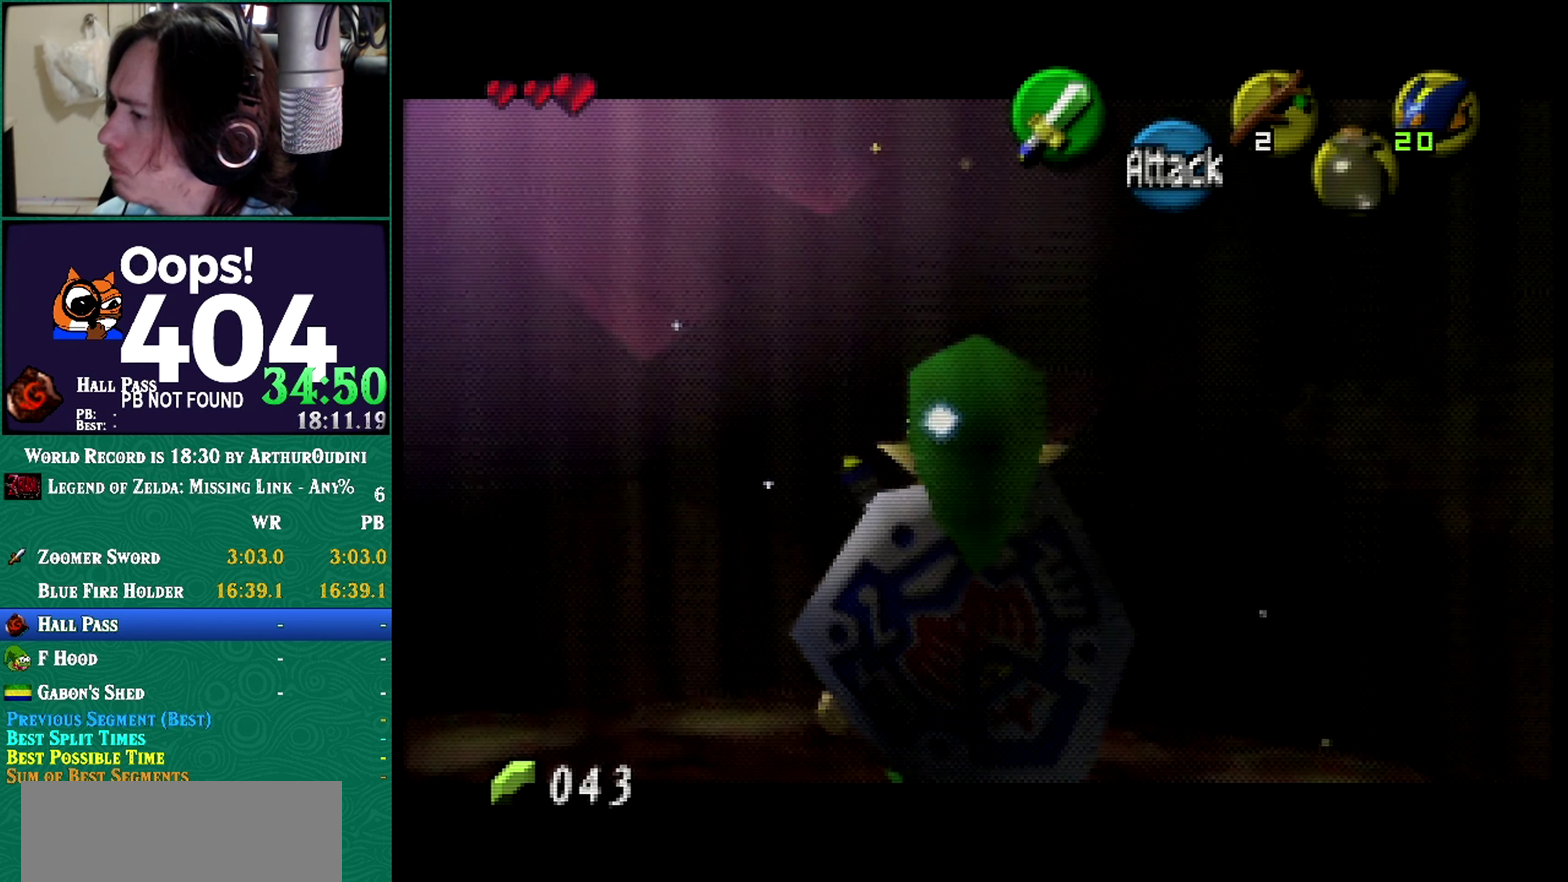
{"buttons": [], "left_stick": "center", "events": [[33, "Z", "up"], [83, "Z", "down"], [384, "Z", "up"]]}
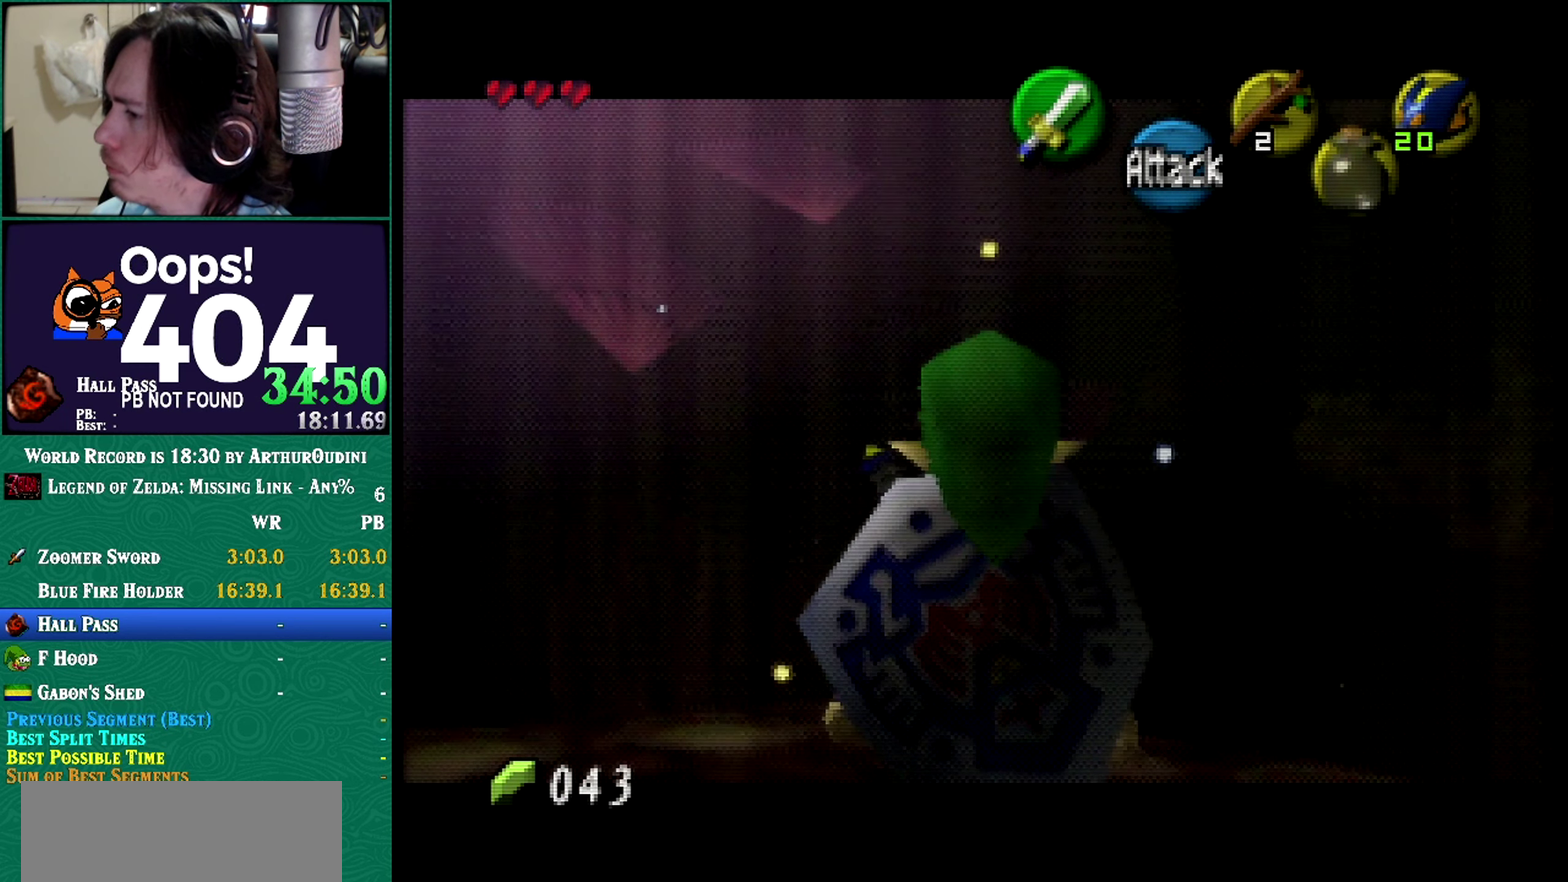
{"buttons": ["Z"], "left_stick": "center", "events": [[84, "Z", "down"]]}
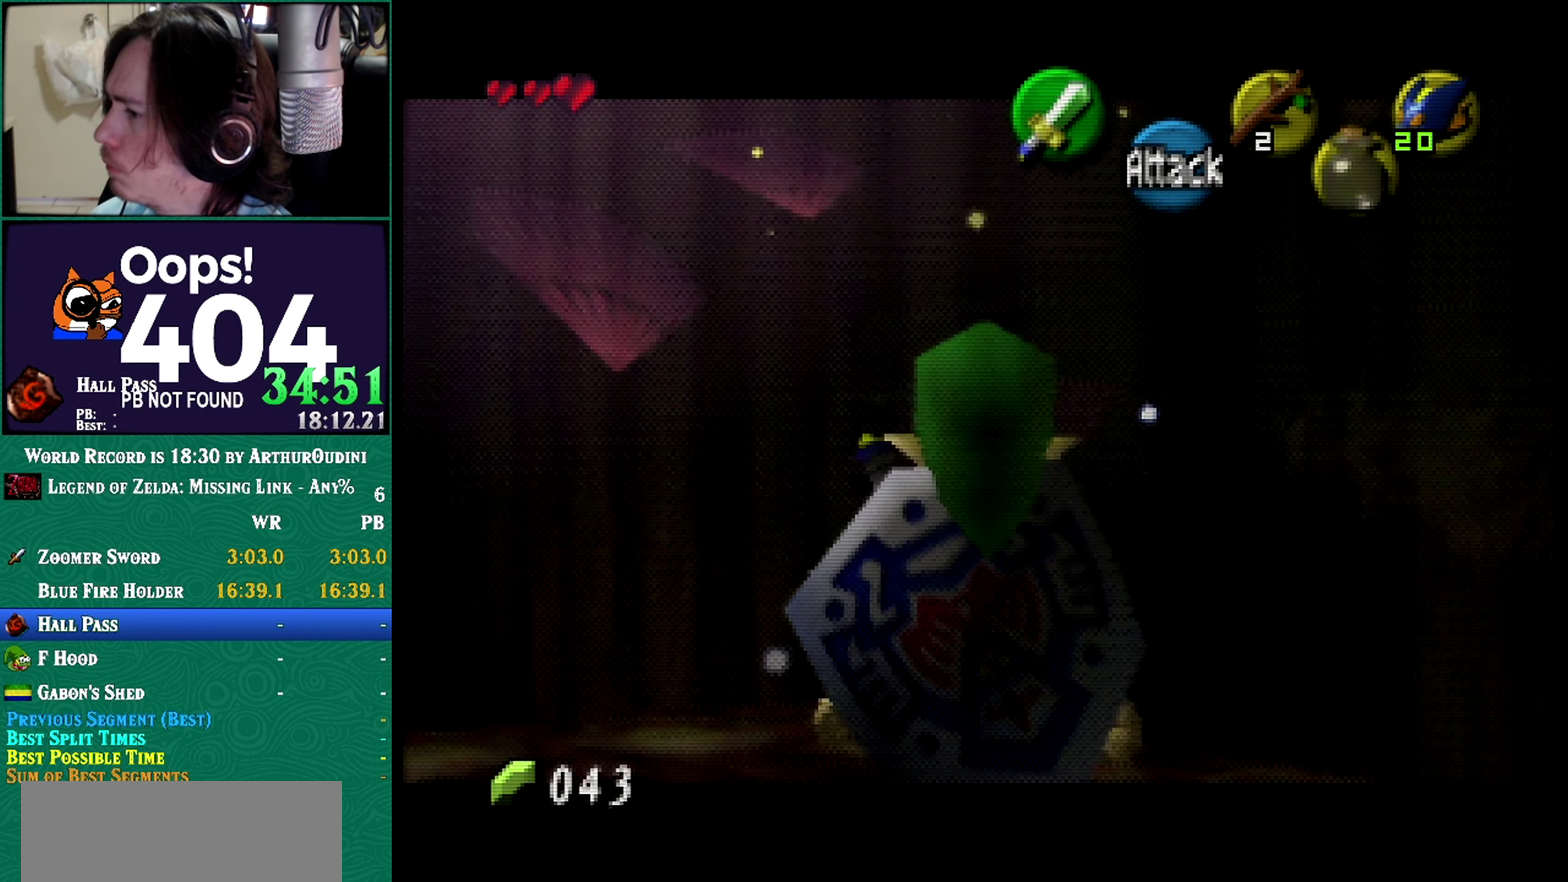
{"buttons": ["Z"], "left_stick": "center", "events": []}
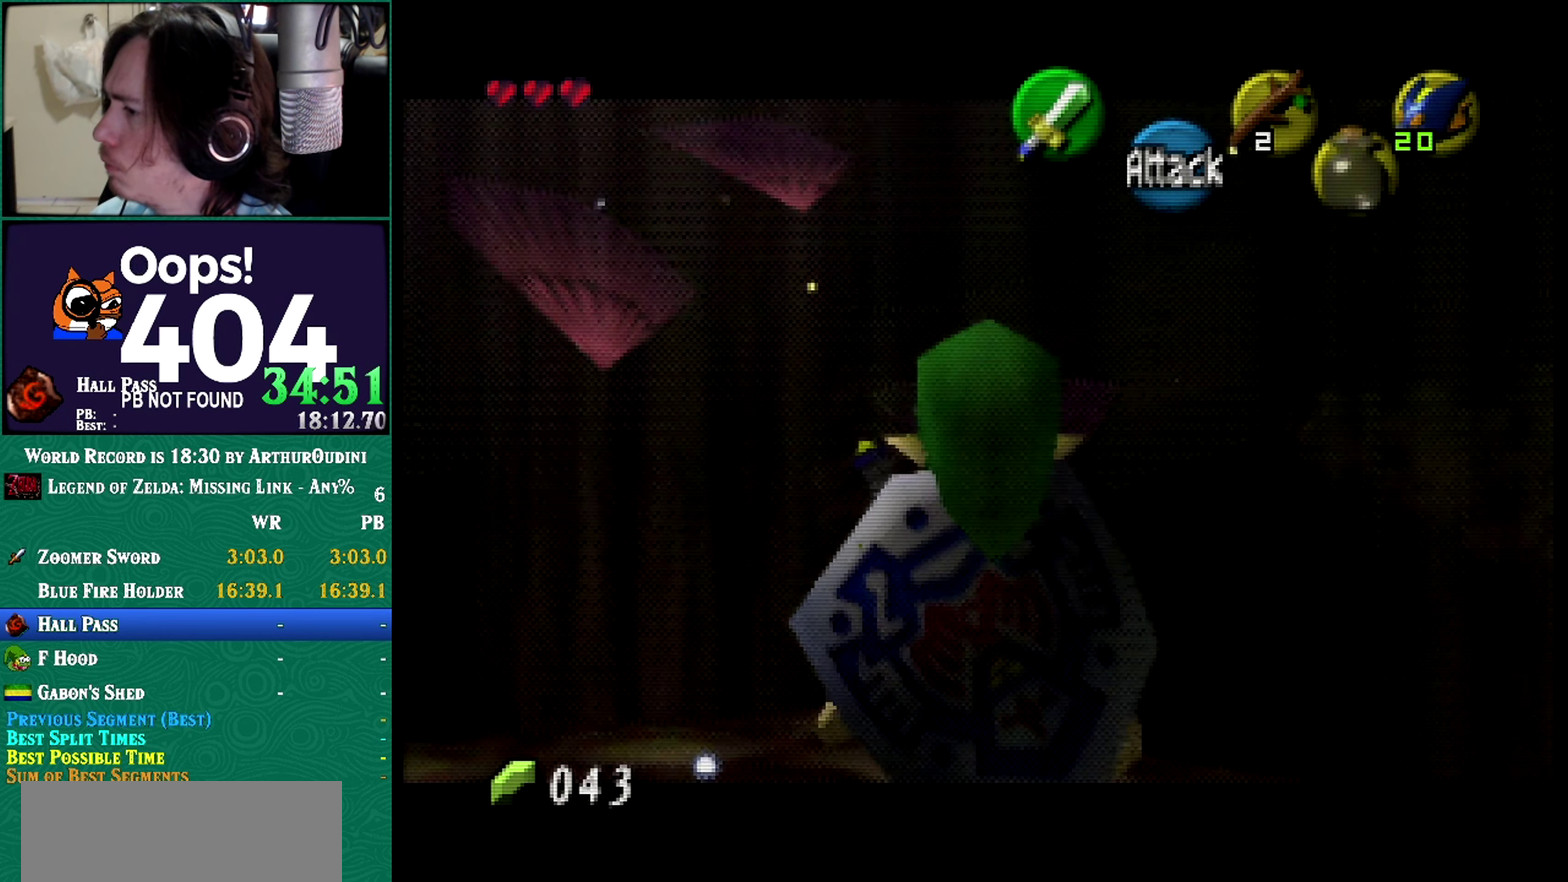
{"buttons": ["A", "C_RIGHT"], "left_stick": "center", "events": [[484, "A", "down"], [484, "C_RIGHT", "down"], [484, "Z", "up"]]}
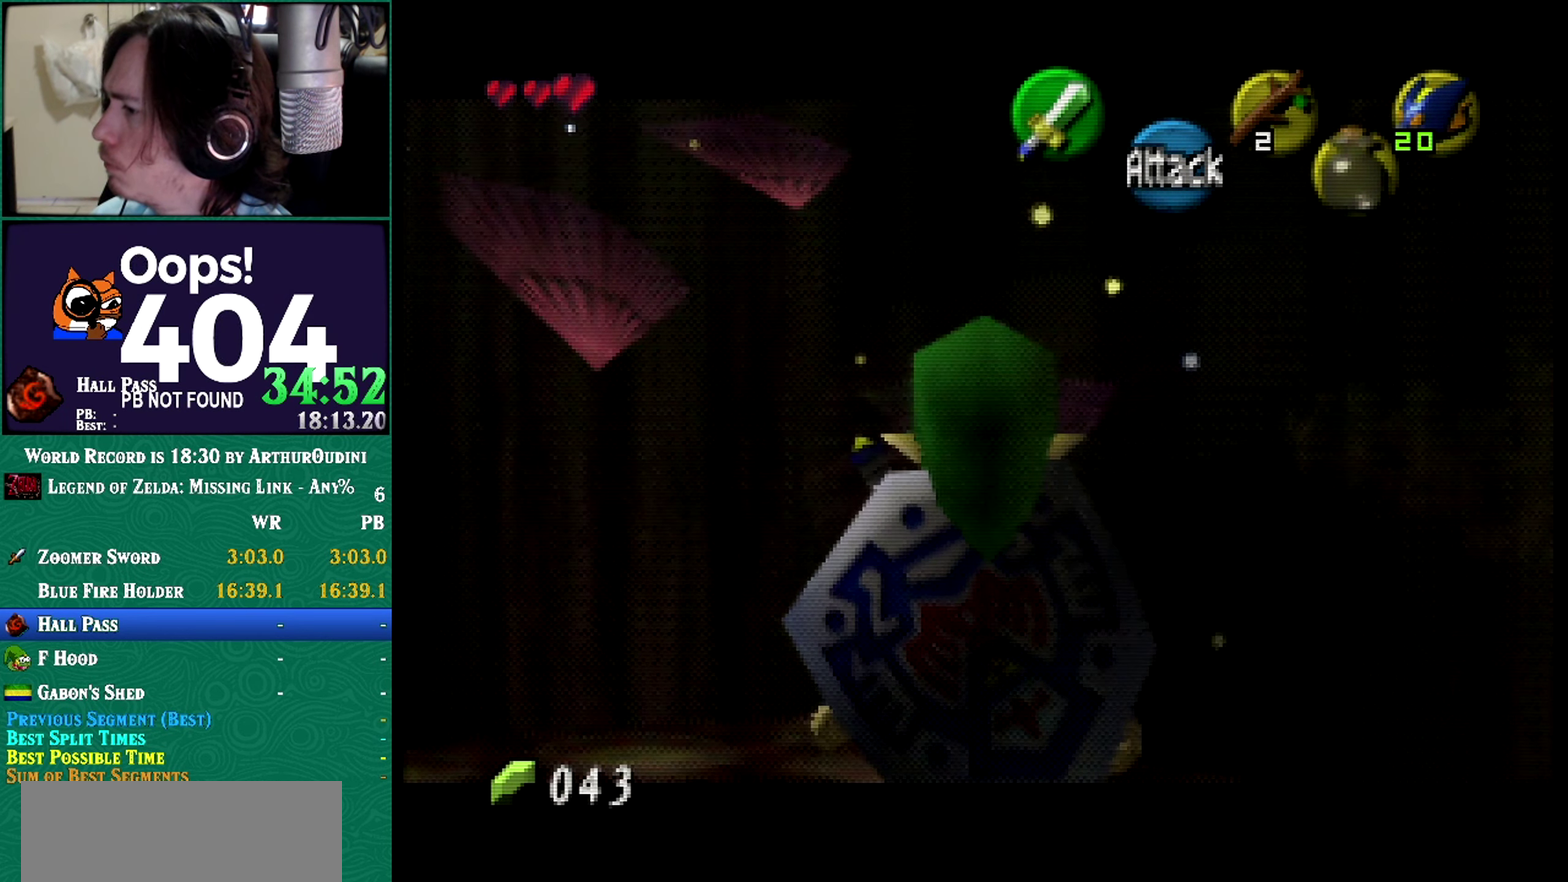
{"buttons": ["Z"], "left_stick": "center", "events": [[50, "A", "up"], [50, "C_RIGHT", "up"], [50, "Z", "down"], [133, "A", "down"], [133, "C_RIGHT", "down"], [133, "Z", "up"], [300, "A", "up"], [300, "C_RIGHT", "up"], [300, "Z", "down"]]}
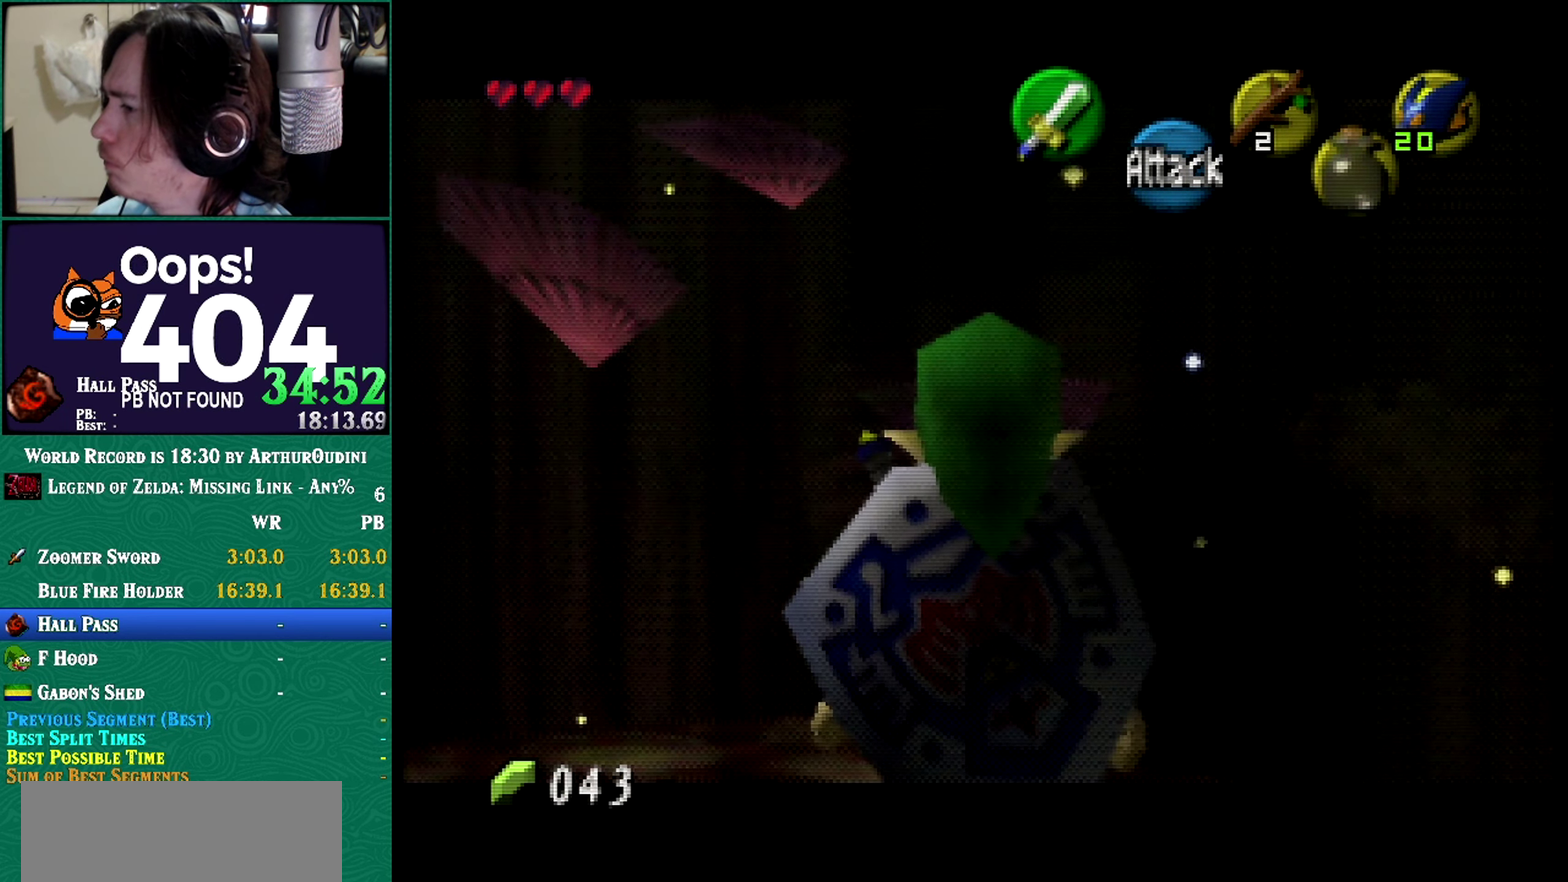
{"buttons": ["Z"], "left_stick": "up-left", "events": [[401, "A", "down"], [401, "C_UP", "down"], [401, "Z", "up"], [501, "A", "up"], [501, "C_UP", "up"], [501, "Z", "down"], [501, "left_stick", "up-left"]]}
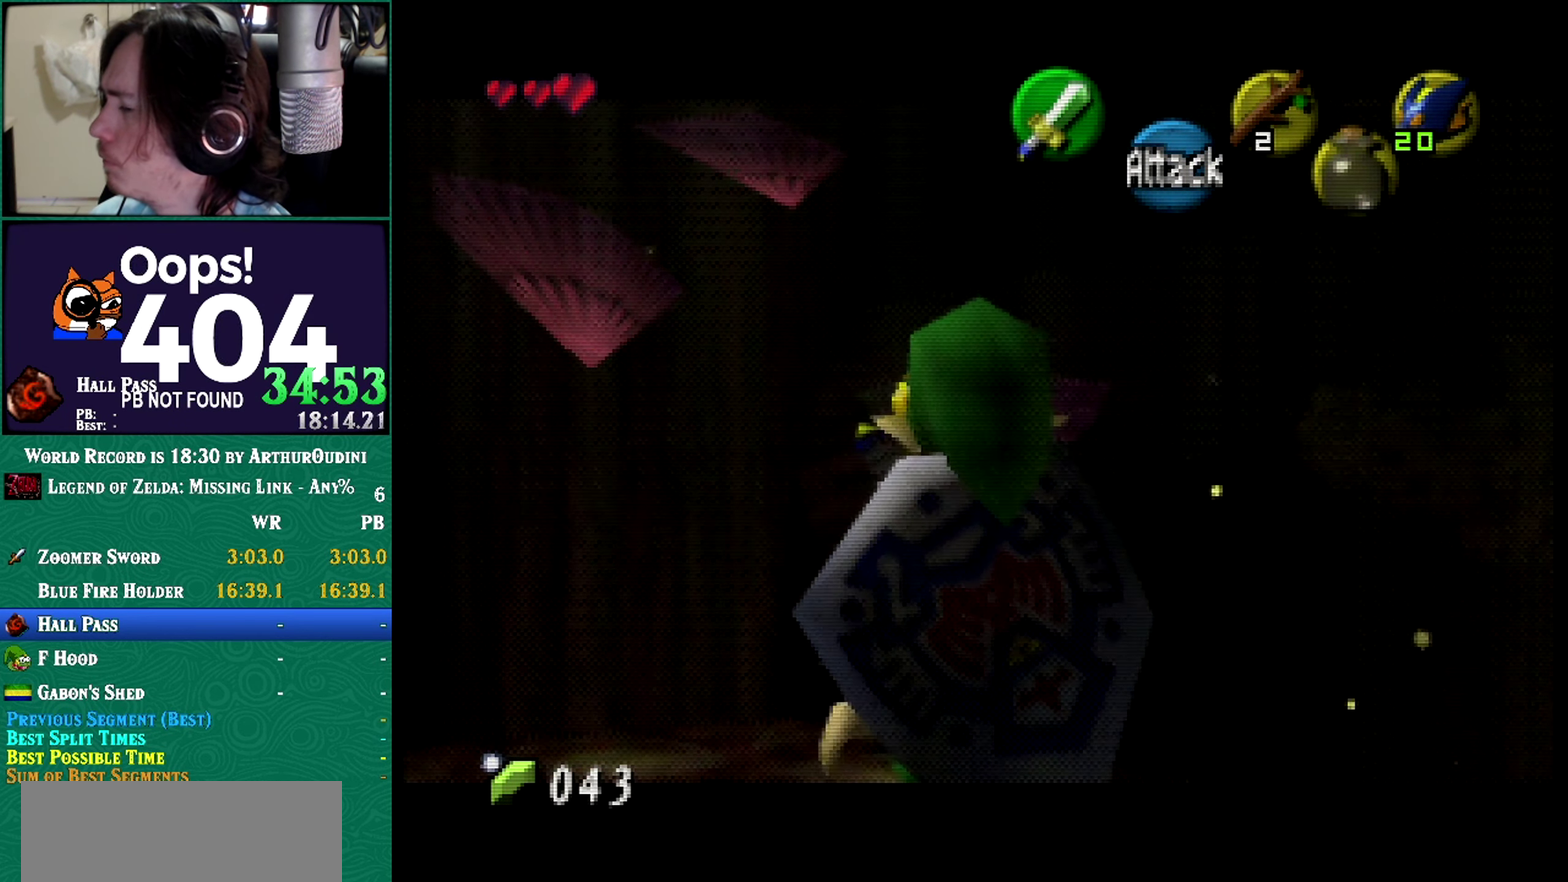
{"buttons": ["R1"], "left_stick": "up", "events": [[67, "left_stick", "center"], [367, "R1", "down"], [367, "Z", "up"], [367, "left_stick", "up"]]}